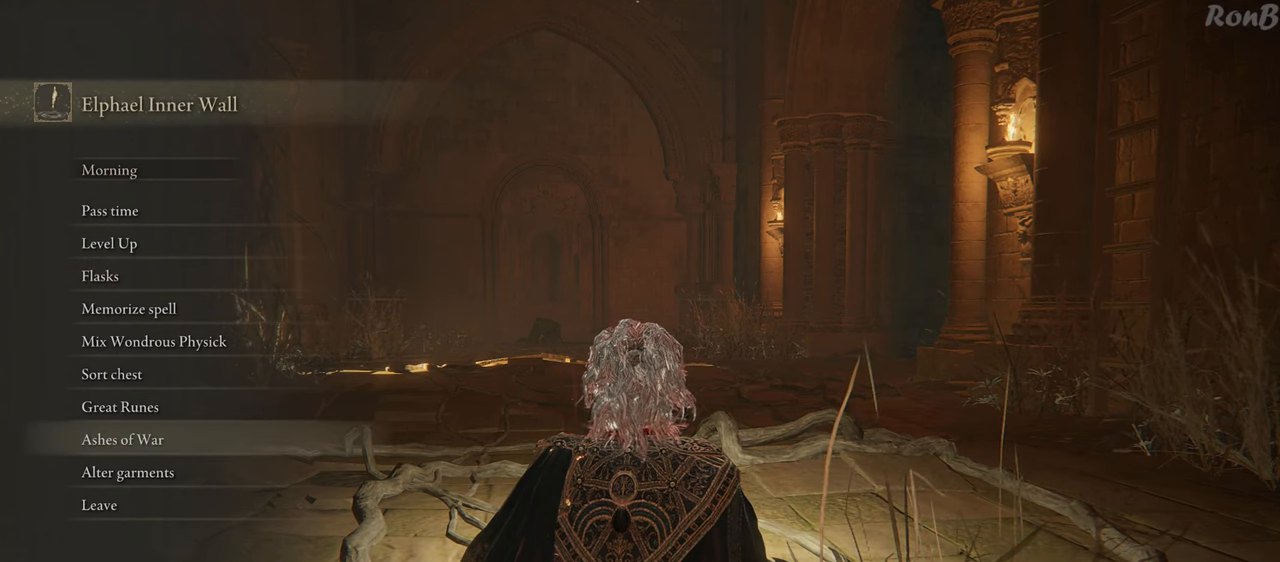
Gameplay with a controller (PlayStation layout); each line is a JSON object with the inputs held at the frame after it. "events" lists button and stick changes between this image and that frame as [ms after this image, input, new state], when the widget could be followed in between. Not read: R2.
{"buttons": [], "left_stick": "center", "right_stick": "center", "events": []}
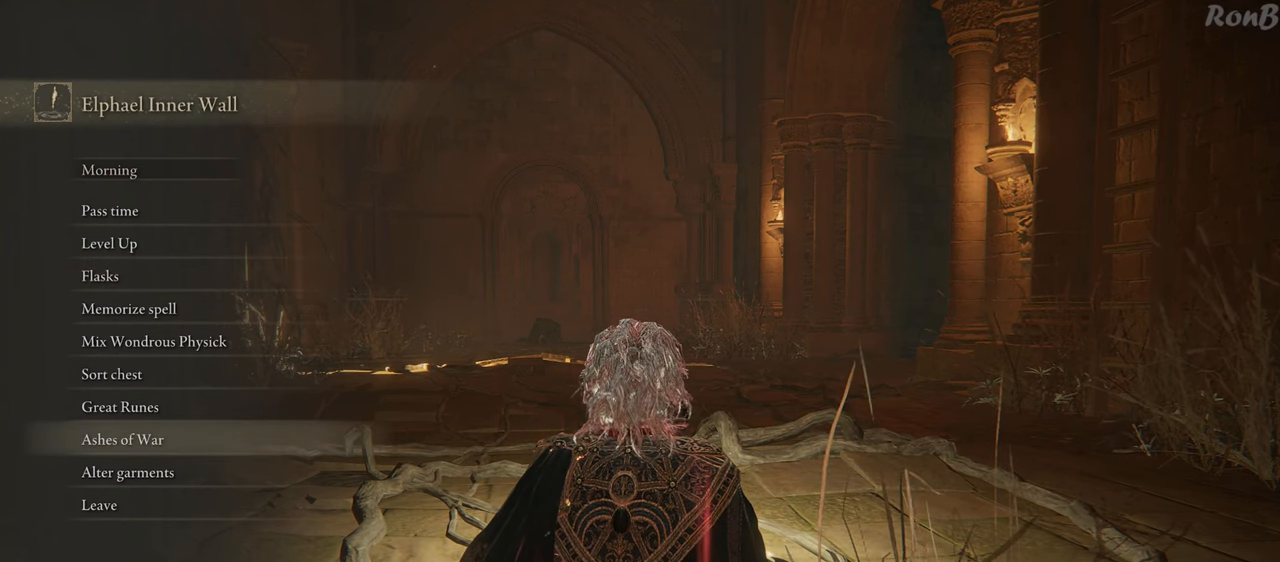
{"buttons": [], "left_stick": "center", "right_stick": "center", "events": []}
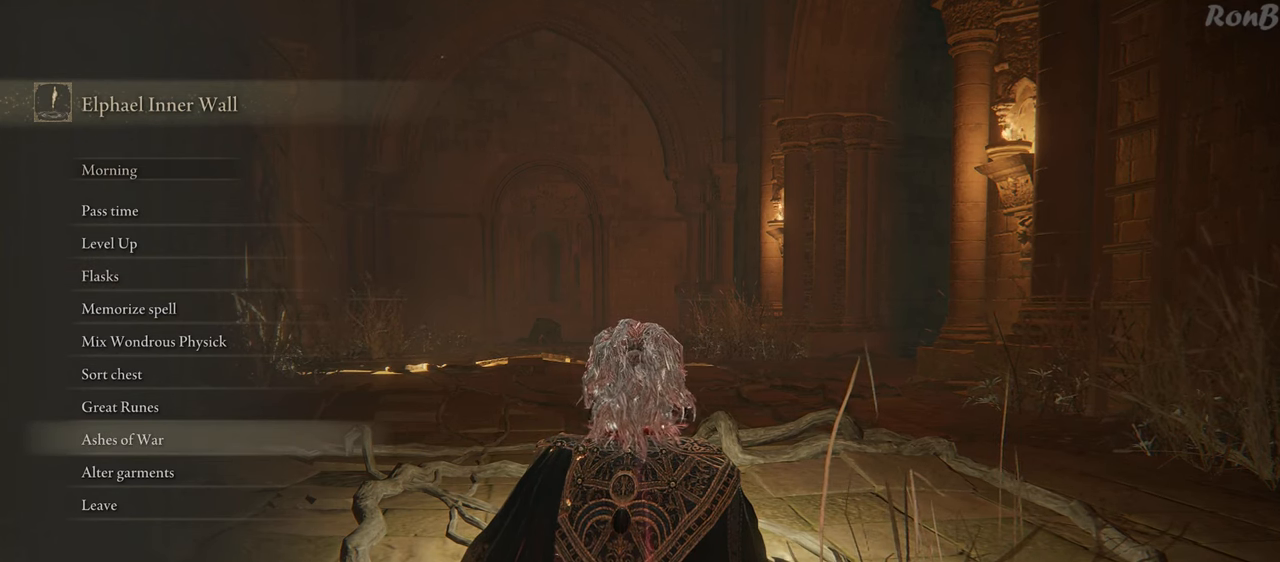
{"buttons": [], "left_stick": "center", "right_stick": "center", "events": []}
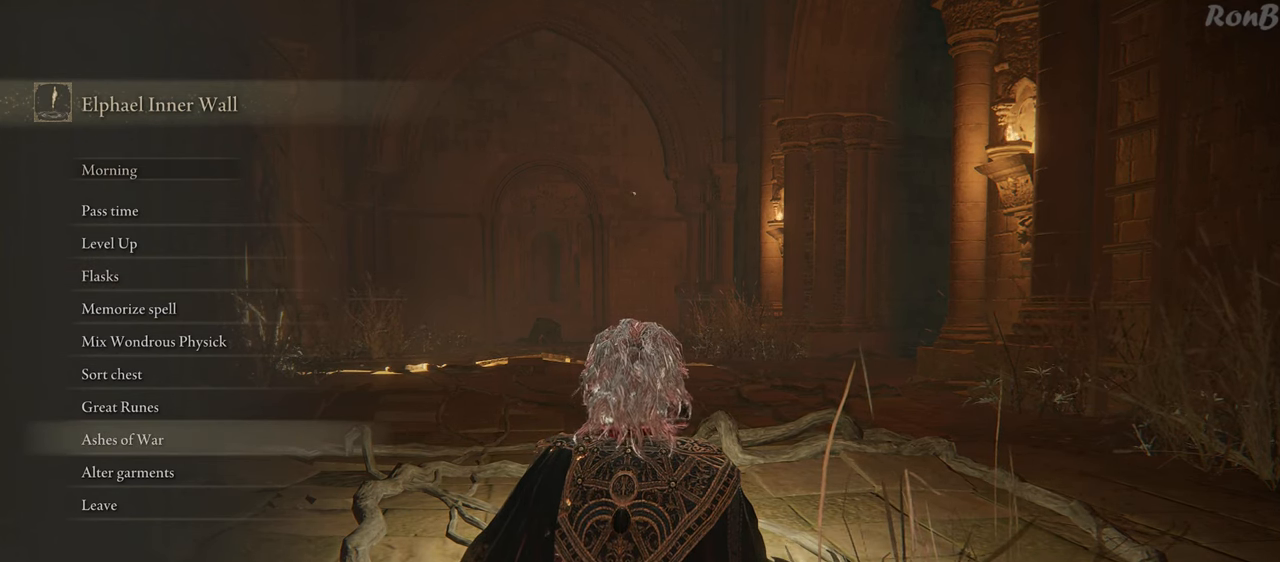
{"buttons": [], "left_stick": "center", "right_stick": "center", "events": [[383, "CROSS", "down"], [500, "CROSS", "up"]]}
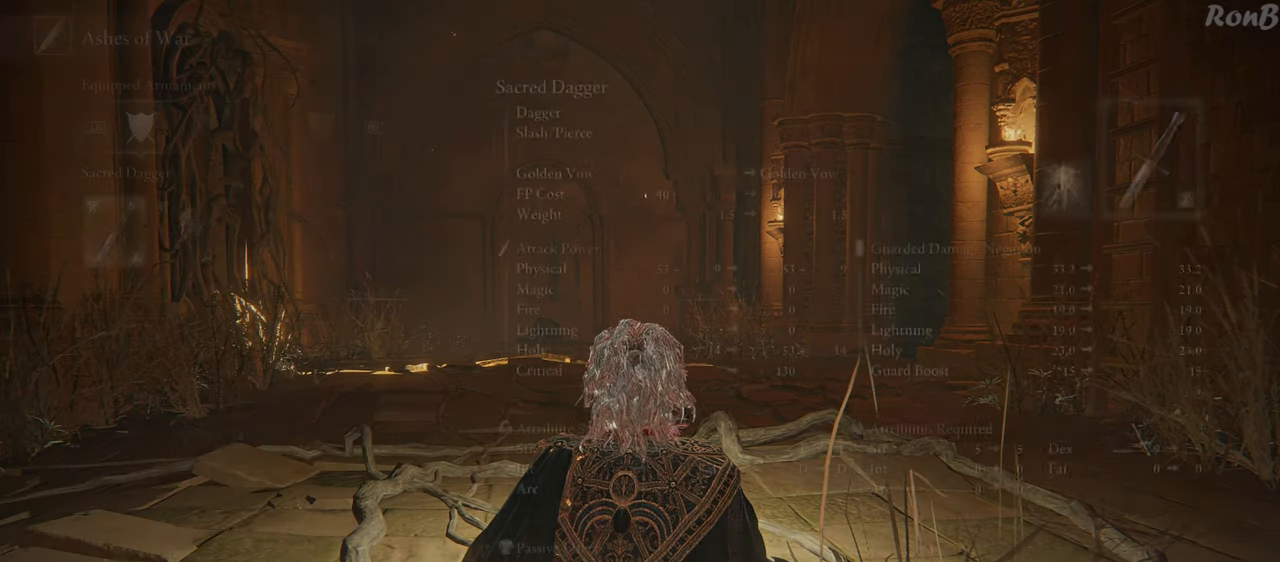
{"buttons": [], "left_stick": "center", "right_stick": "center", "events": []}
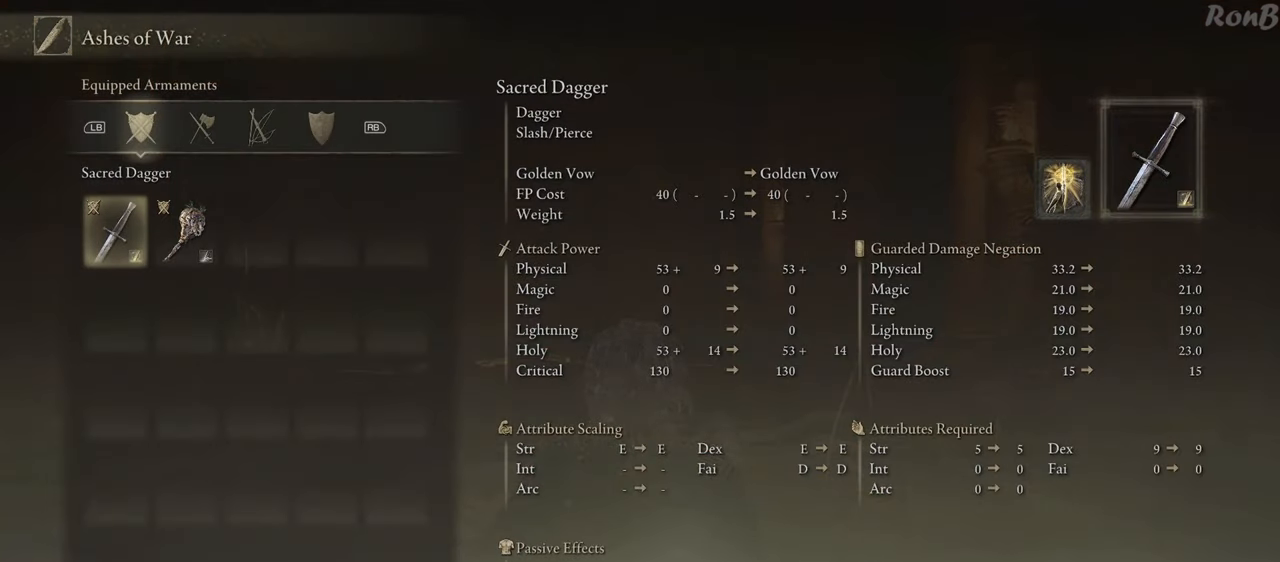
{"buttons": [], "left_stick": "center", "right_stick": "center", "events": [[317, "CROSS", "down"], [383, "CROSS", "up"]]}
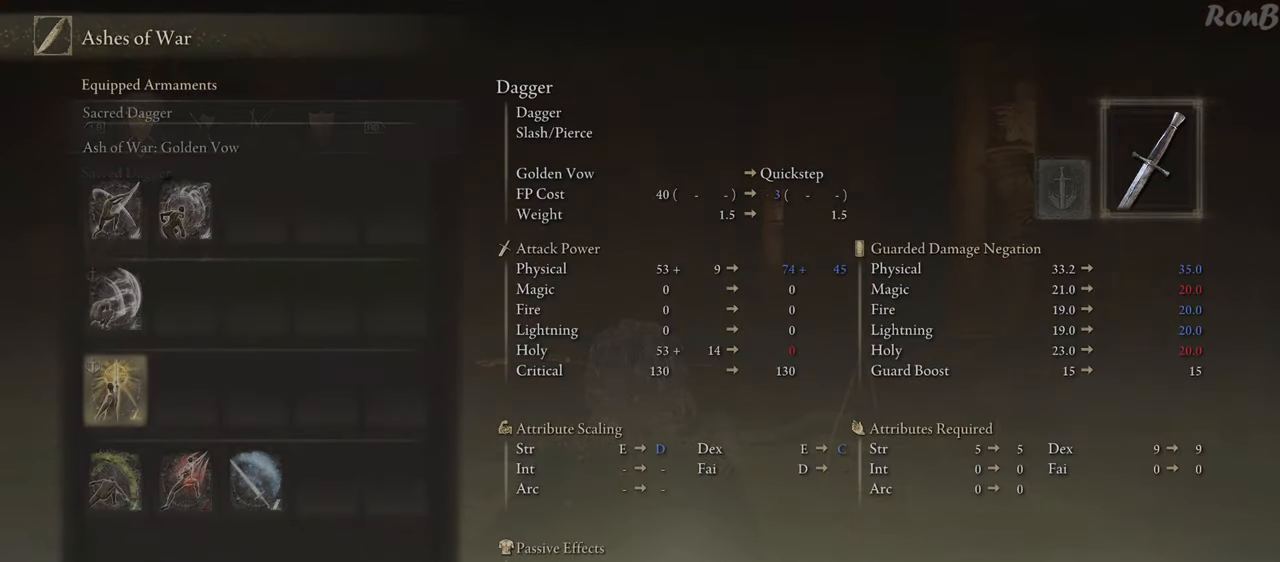
{"buttons": [], "left_stick": "center", "right_stick": "center", "events": []}
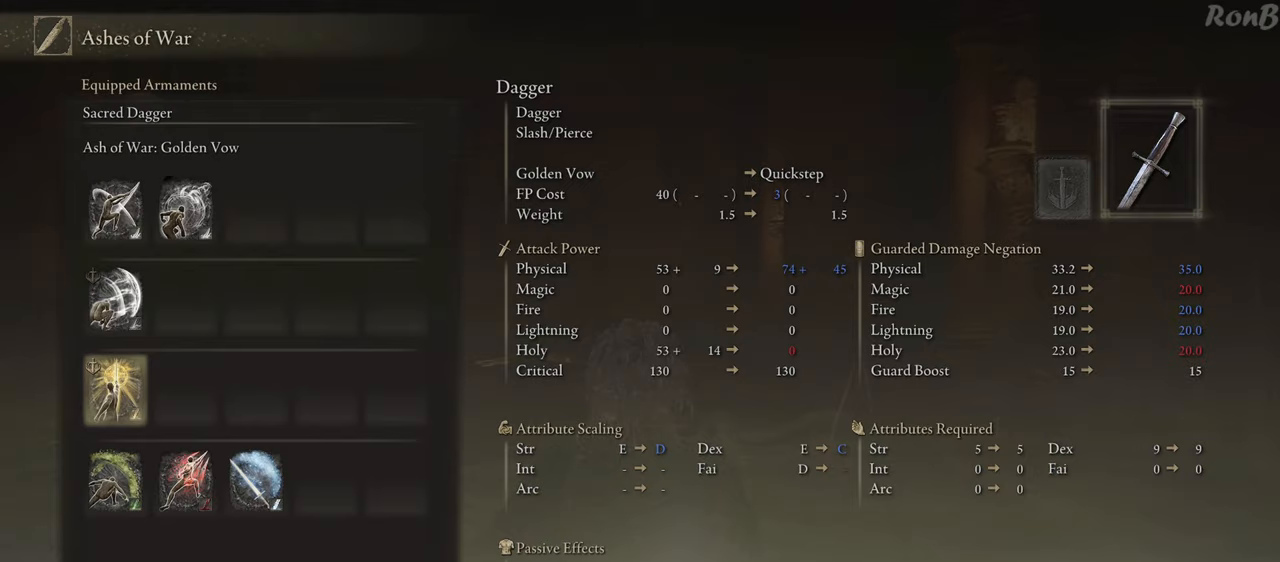
{"buttons": [], "left_stick": "center", "right_stick": "center", "events": [[117, "DPAD_UP", "down"], [233, "DPAD_UP", "up"]]}
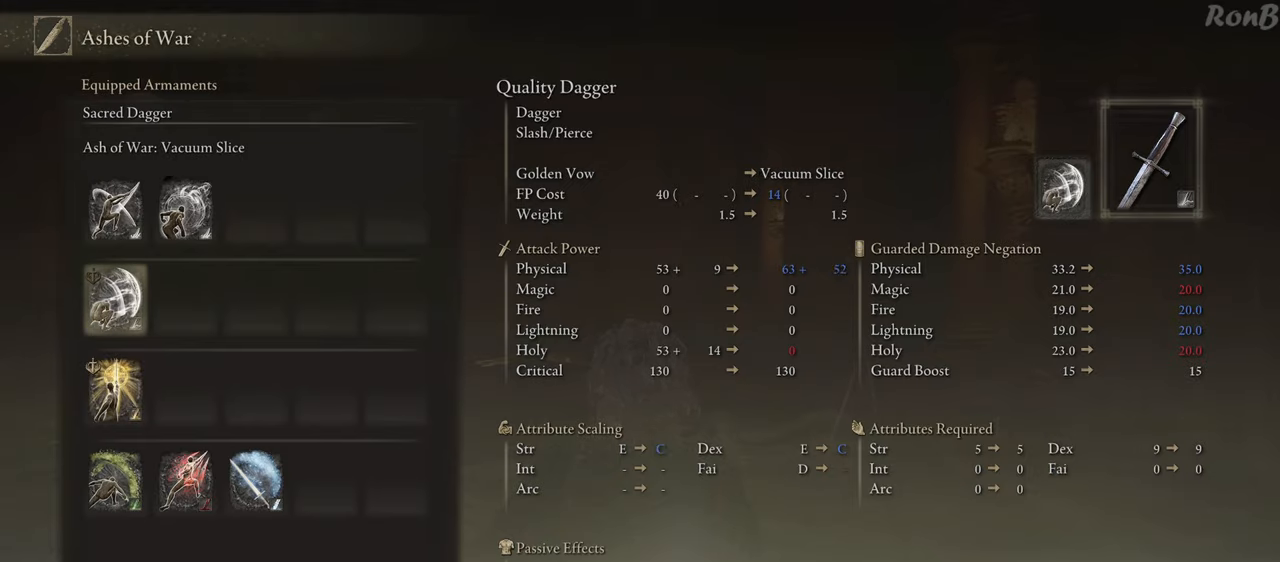
{"buttons": [], "left_stick": "center", "right_stick": "center", "events": [[383, "DPAD_DOWN", "down"], [483, "DPAD_DOWN", "up"]]}
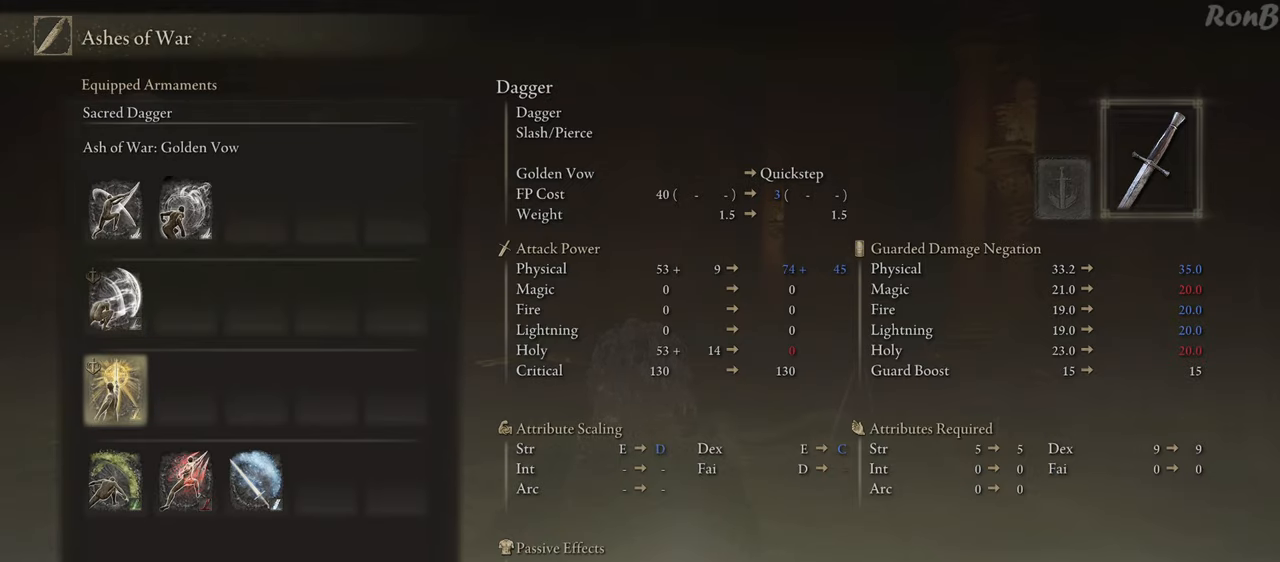
{"buttons": [], "left_stick": "center", "right_stick": "center", "events": []}
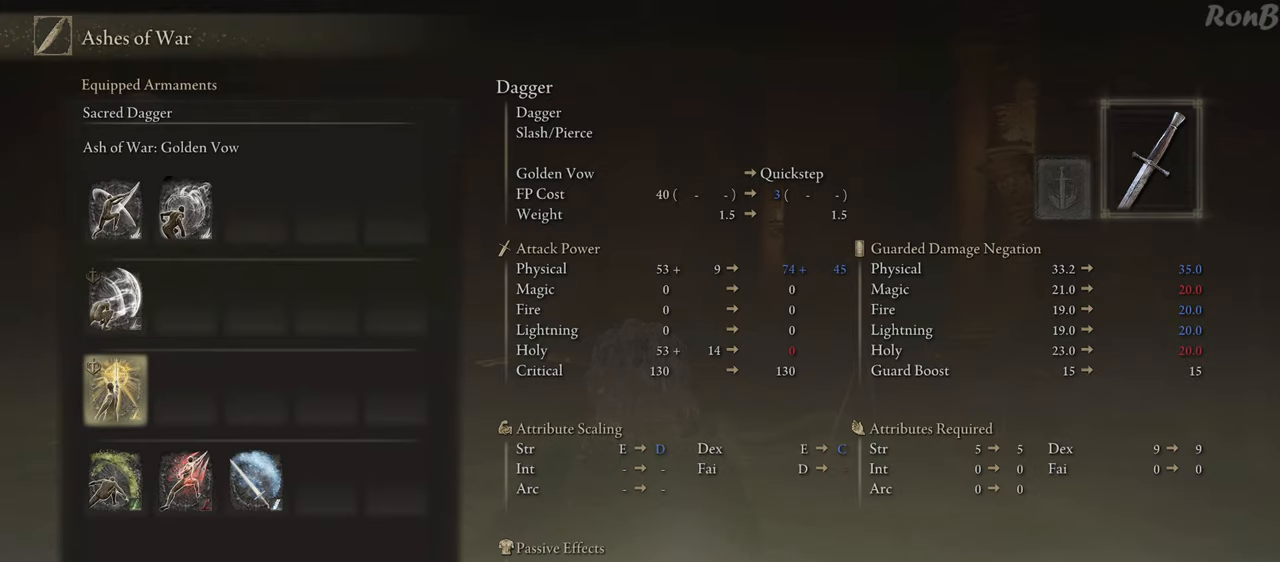
{"buttons": ["CIRCLE"], "left_stick": "center", "right_stick": "center", "events": [[67, "CIRCLE", "down"], [133, "CIRCLE", "up"], [417, "CIRCLE", "down"]]}
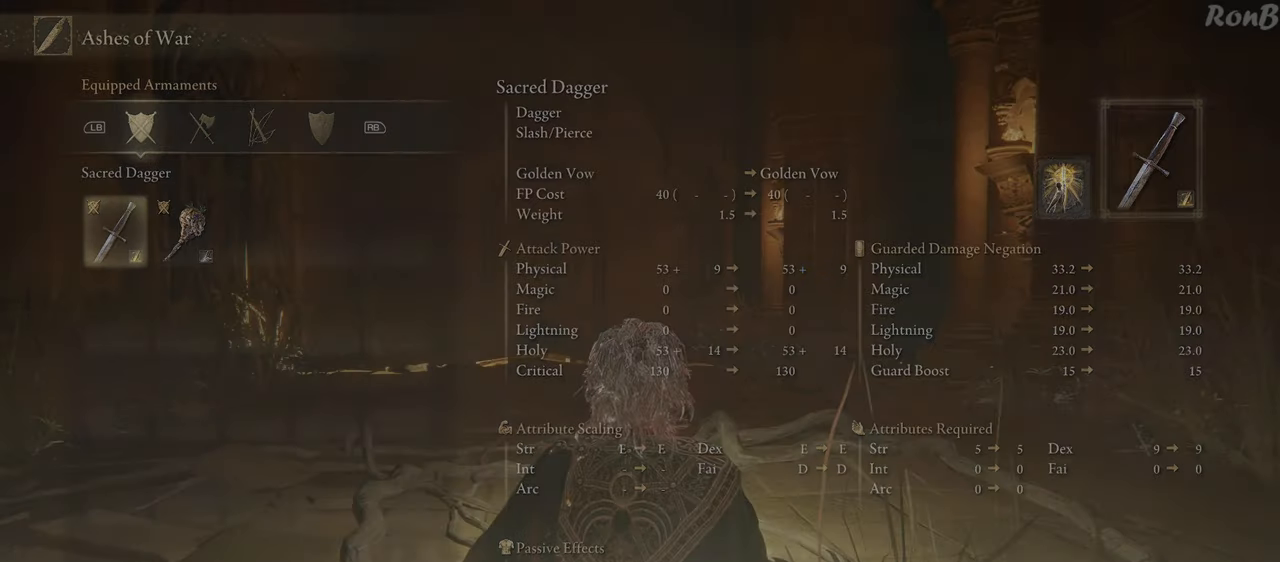
{"buttons": [], "left_stick": "center", "right_stick": "center", "events": [[17, "CIRCLE", "up"], [100, "CIRCLE", "down"], [183, "CIRCLE", "up"], [250, "CIRCLE", "down"], [333, "CIRCLE", "up"]]}
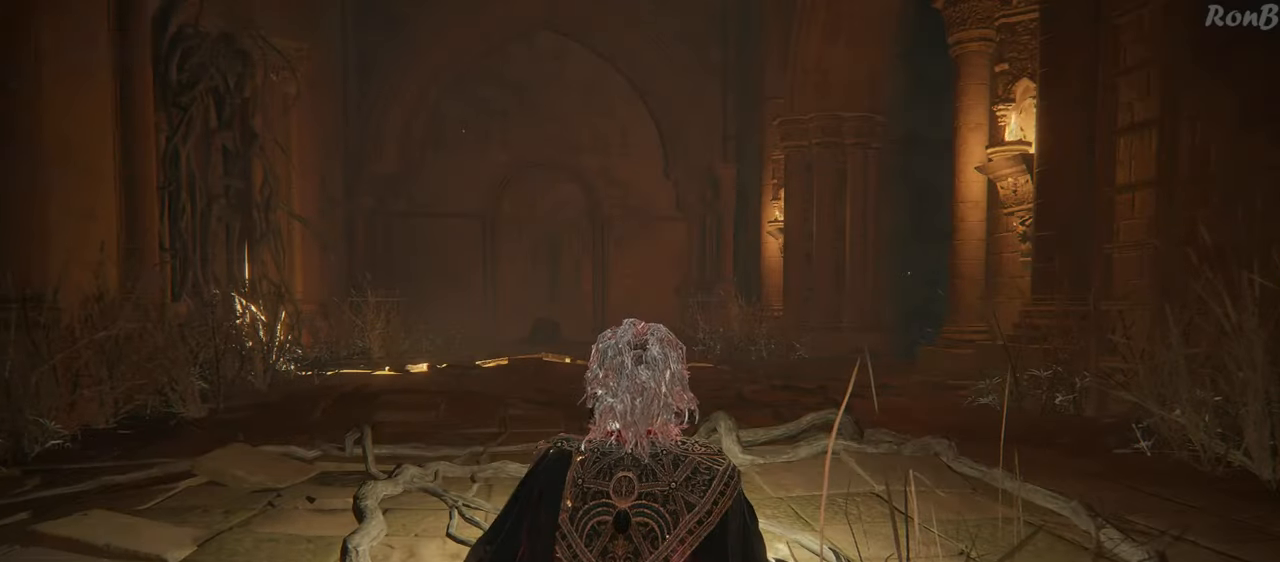
{"buttons": [], "left_stick": "center", "right_stick": "down", "events": [[317, "right_stick", "down"]]}
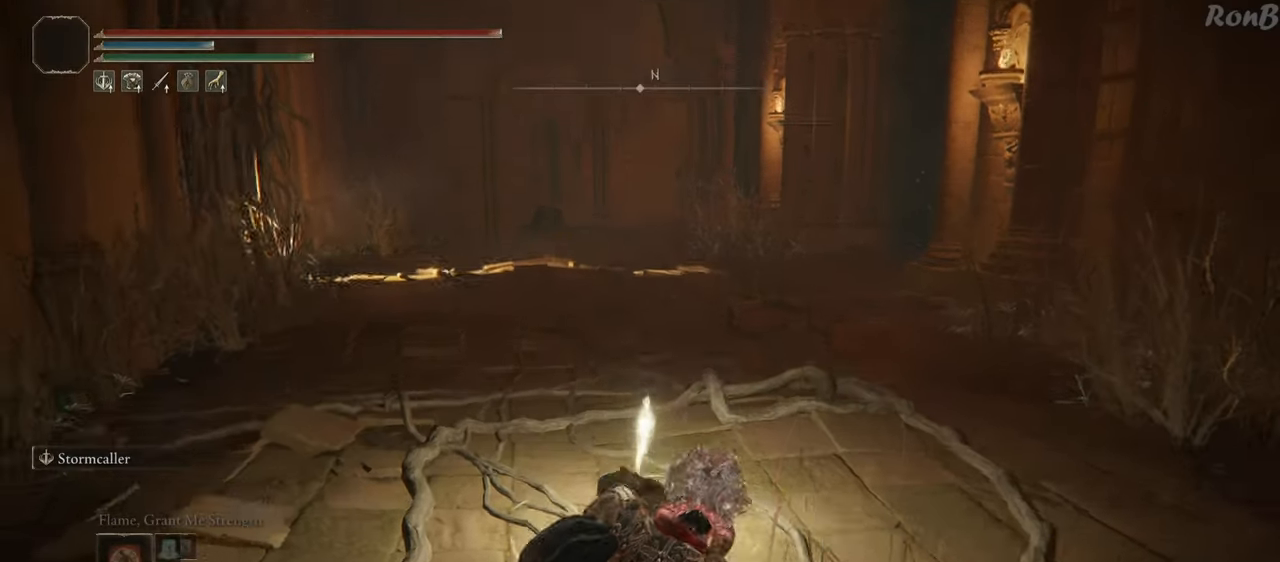
{"buttons": [], "left_stick": "down-right", "right_stick": "right", "events": [[50, "right_stick", "right"], [467, "left_stick", "down-right"]]}
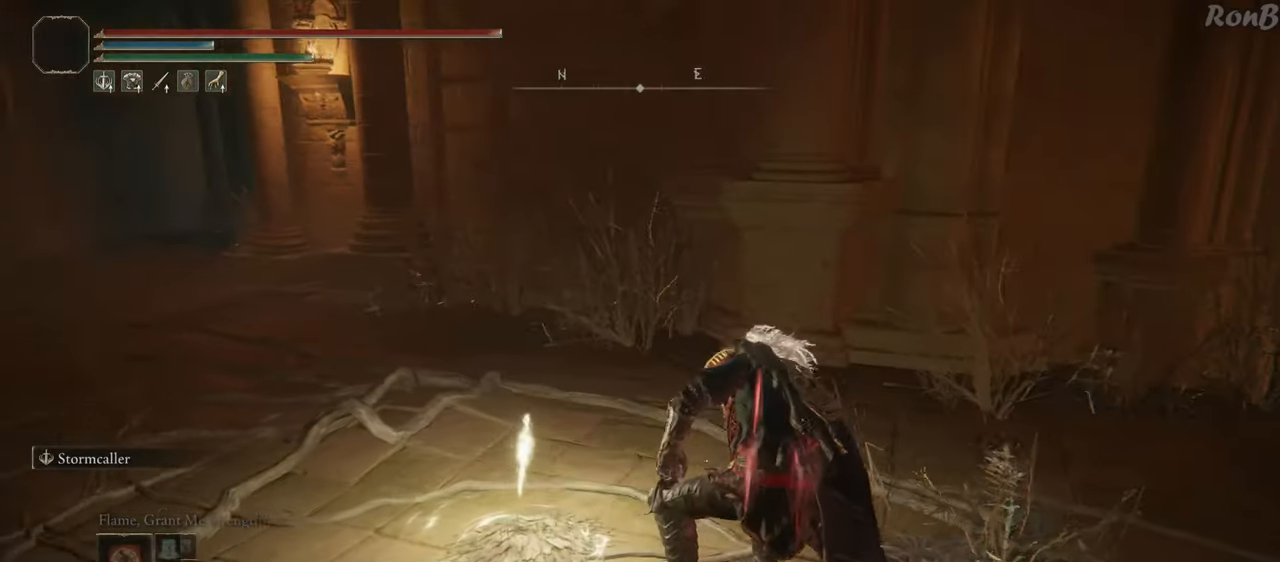
{"buttons": ["START"], "left_stick": "center", "right_stick": "center", "events": [[50, "right_stick", "center"], [200, "left_stick", "down"], [433, "START", "down"], [467, "left_stick", "center"]]}
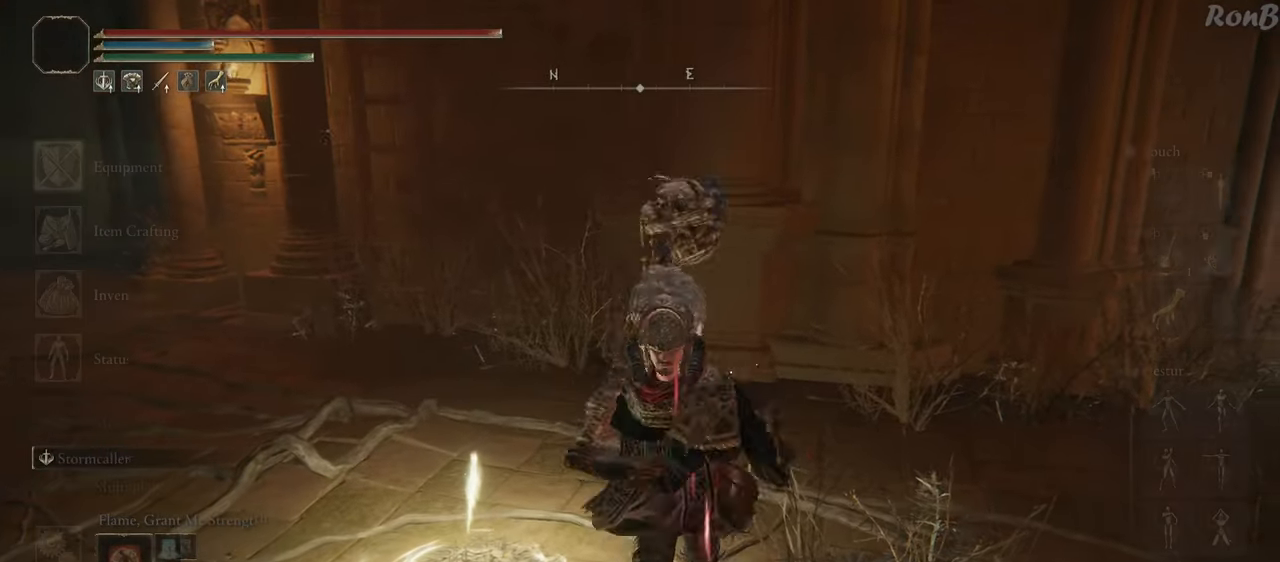
{"buttons": [], "left_stick": "center", "right_stick": "center", "events": [[33, "START", "up"], [167, "CROSS", "down"], [283, "CROSS", "up"]]}
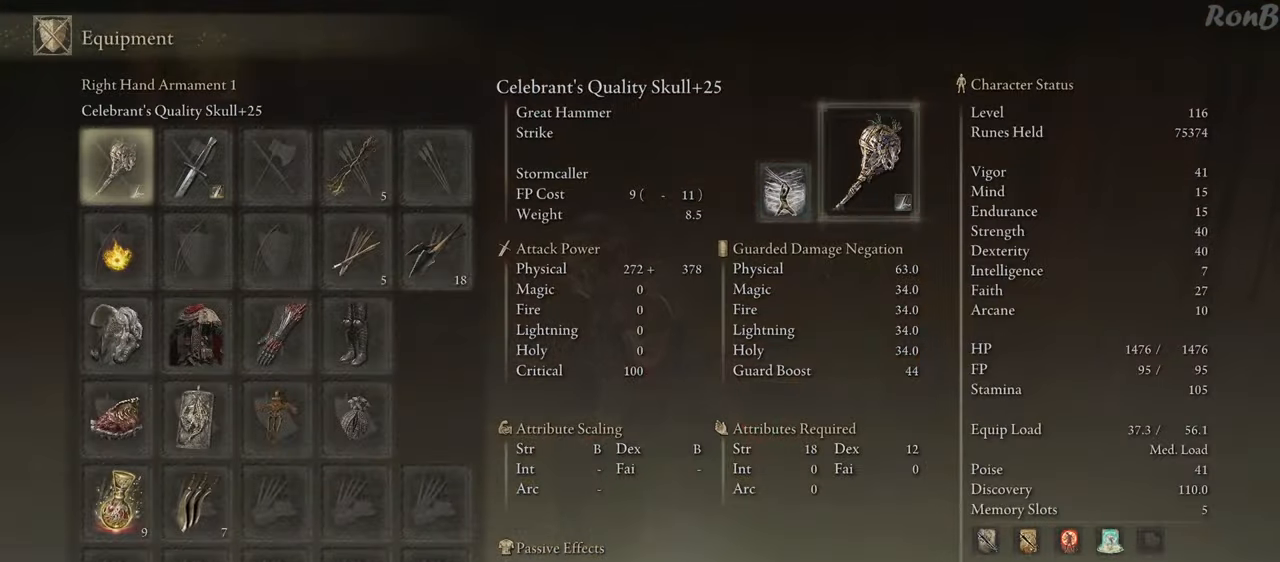
{"buttons": [], "left_stick": "up", "right_stick": "down-left", "events": [[200, "START", "down"], [283, "START", "up"], [433, "left_stick", "up"], [467, "right_stick", "down-left"]]}
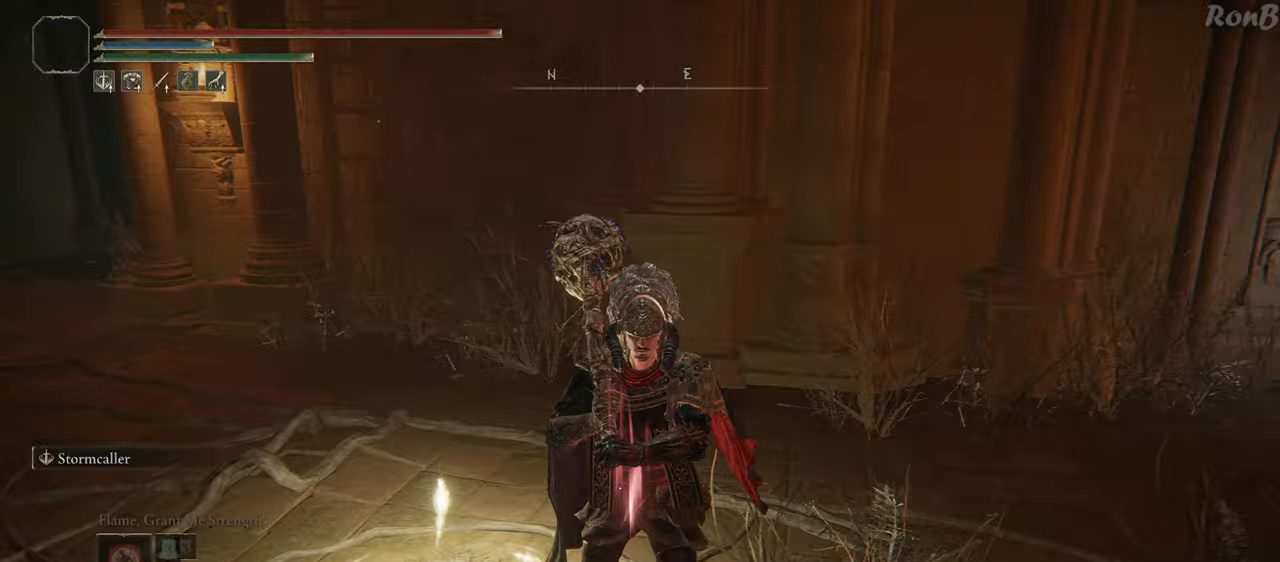
{"buttons": [], "left_stick": "center", "right_stick": "center", "events": [[83, "left_stick", "up-left"], [83, "right_stick", "center"], [200, "TRIANGLE", "down"], [283, "left_stick", "center"], [300, "TRIANGLE", "up"], [350, "TRIANGLE", "down"], [450, "TRIANGLE", "up"]]}
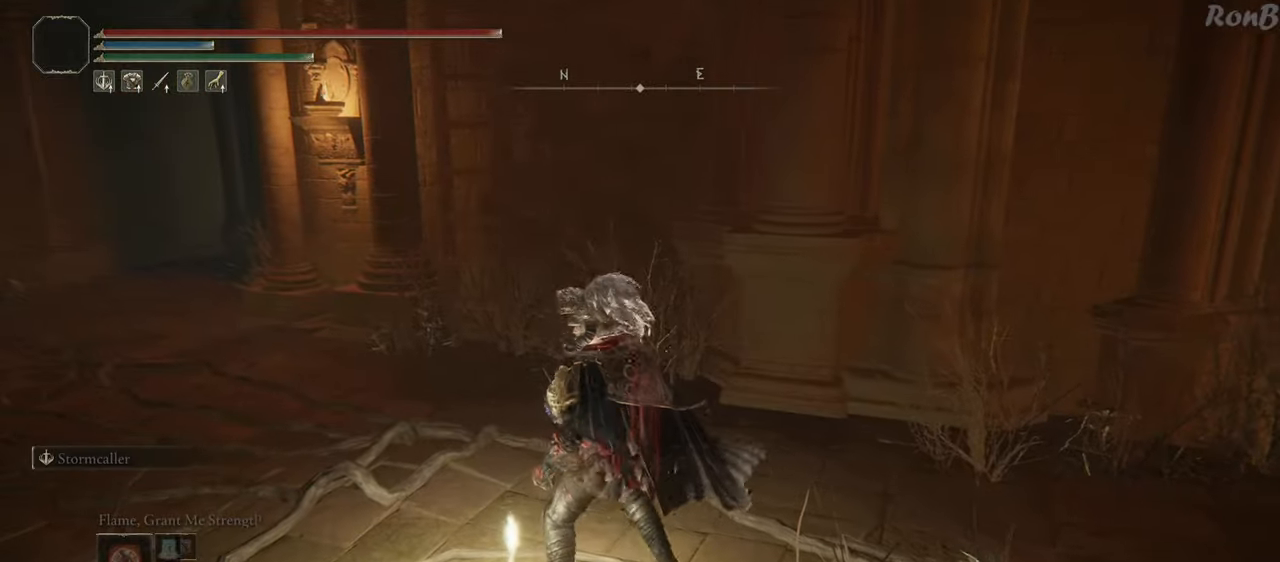
{"buttons": [], "left_stick": "center", "right_stick": "center", "events": []}
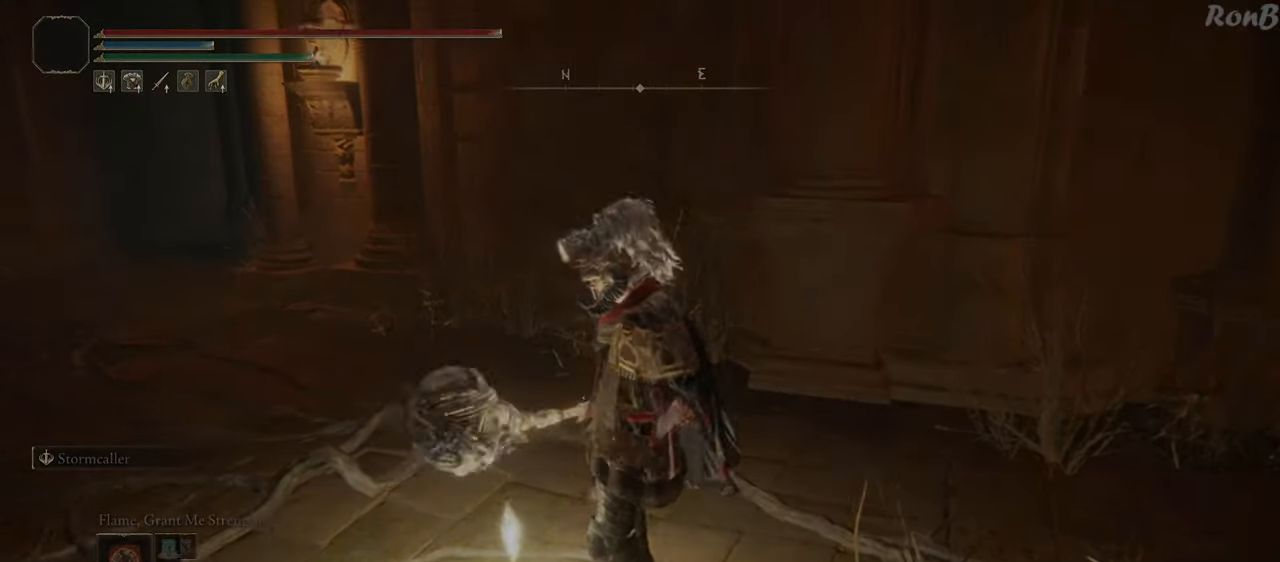
{"buttons": [], "left_stick": "center", "right_stick": "center", "events": []}
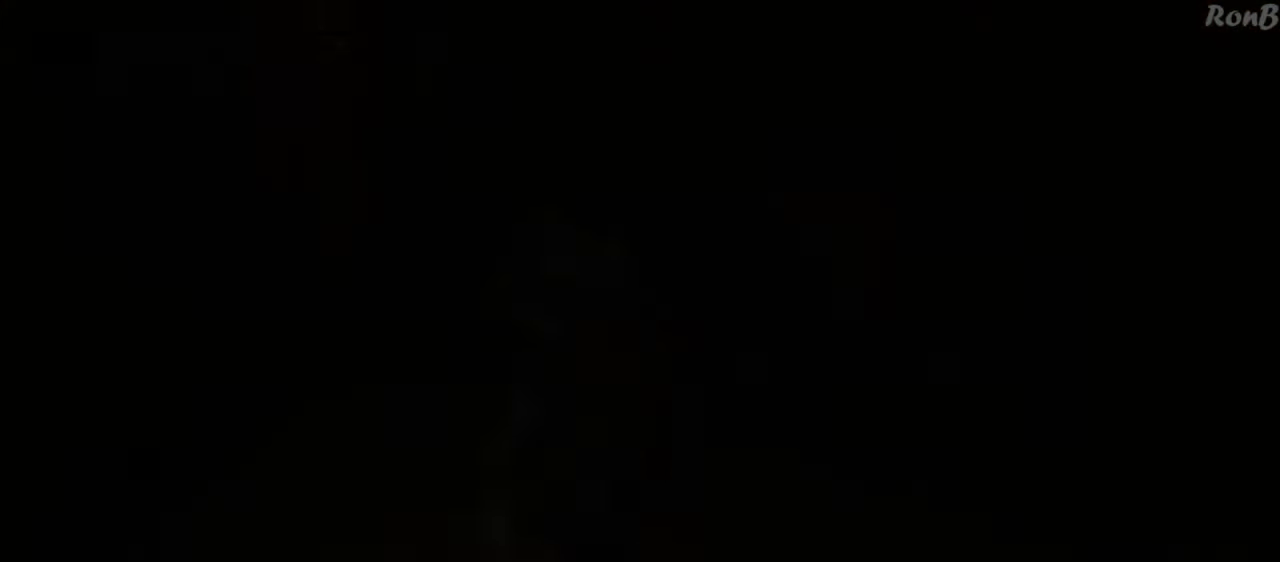
{"buttons": [], "left_stick": "center", "right_stick": "center", "events": []}
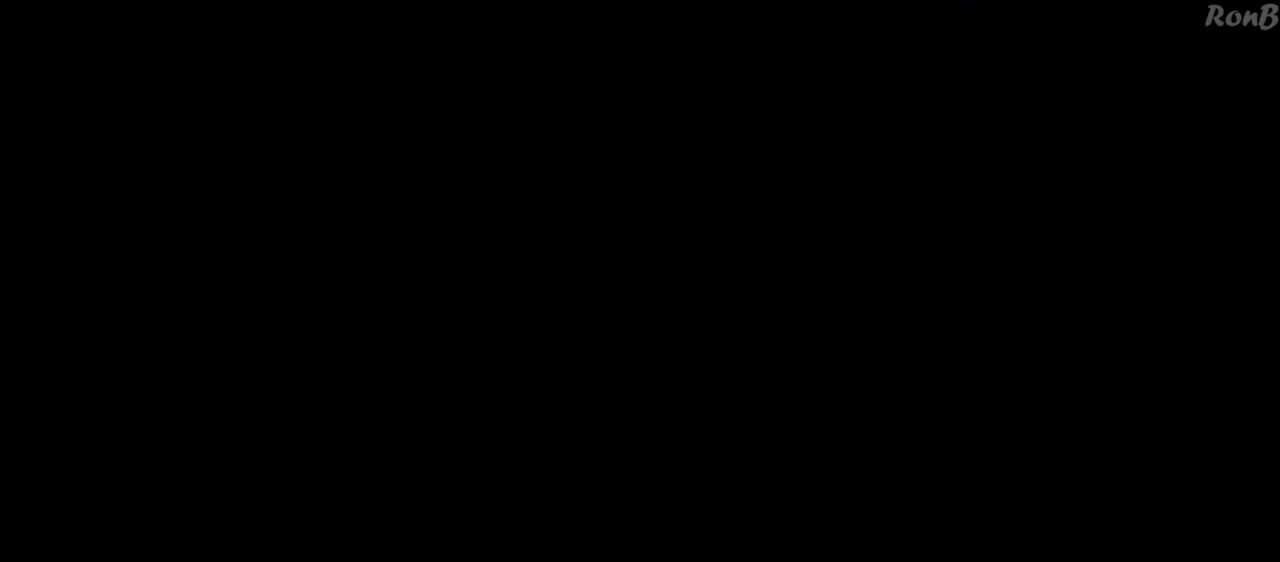
{"buttons": [], "left_stick": "center", "right_stick": "center", "events": []}
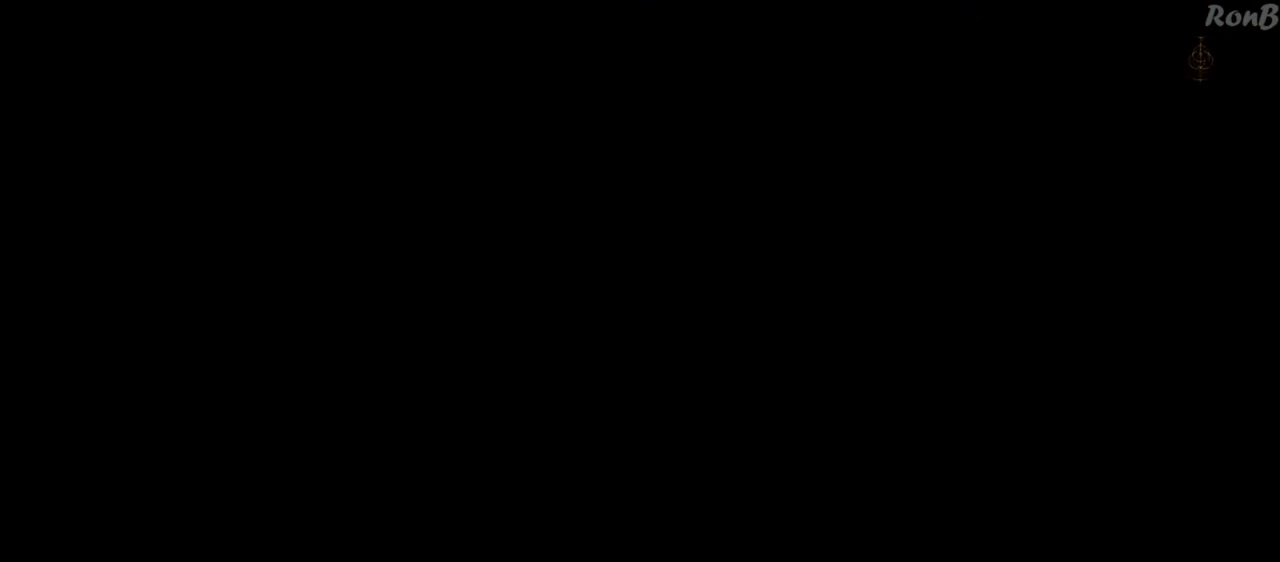
{"buttons": [], "left_stick": "center", "right_stick": "center", "events": []}
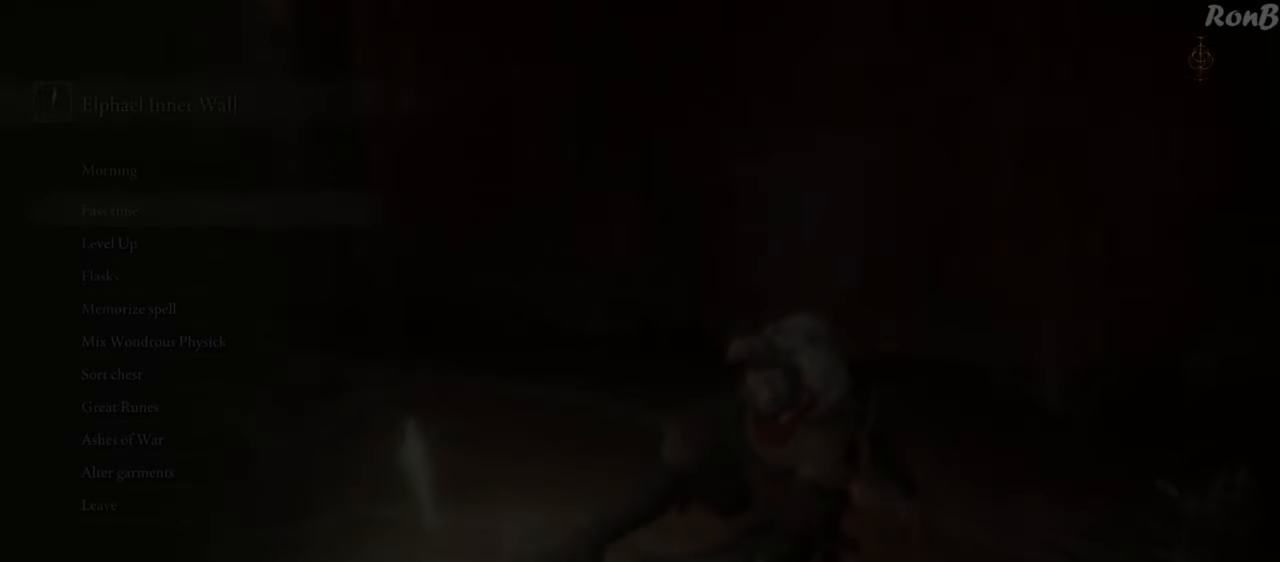
{"buttons": ["DPAD_DOWN"], "left_stick": "center", "right_stick": "center", "events": [[200, "DPAD_DOWN", "down"]]}
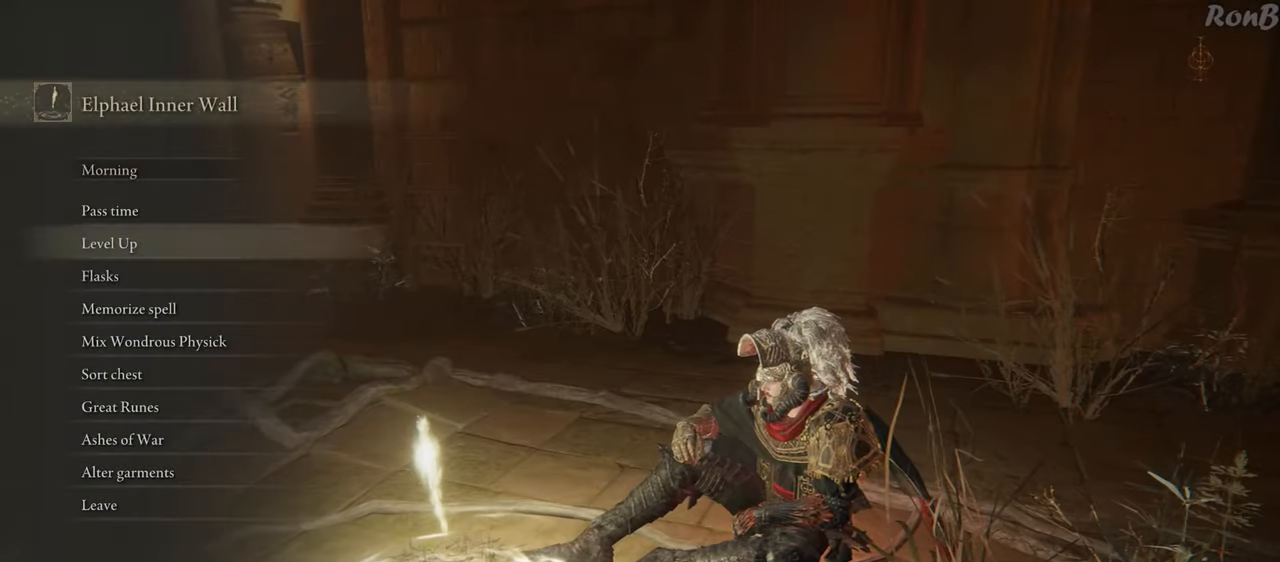
{"buttons": [], "left_stick": "center", "right_stick": "center", "events": [[333, "DPAD_DOWN", "up"]]}
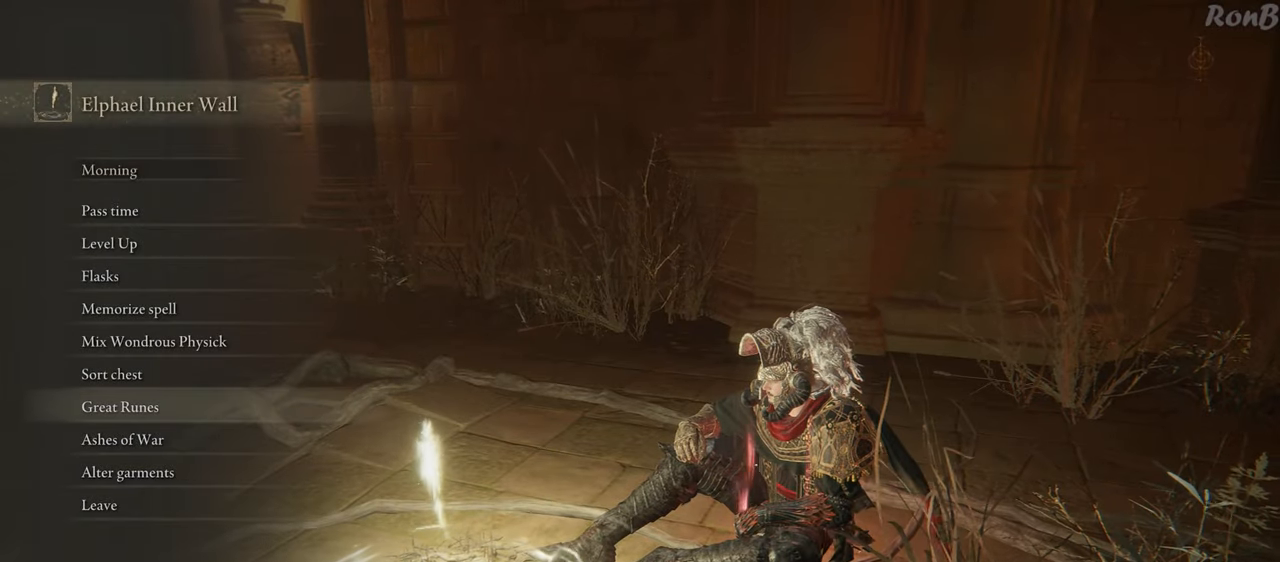
{"buttons": [], "left_stick": "center", "right_stick": "center", "events": [[83, "DPAD_DOWN", "down"], [200, "DPAD_DOWN", "up"], [250, "CROSS", "down"], [350, "CROSS", "up"]]}
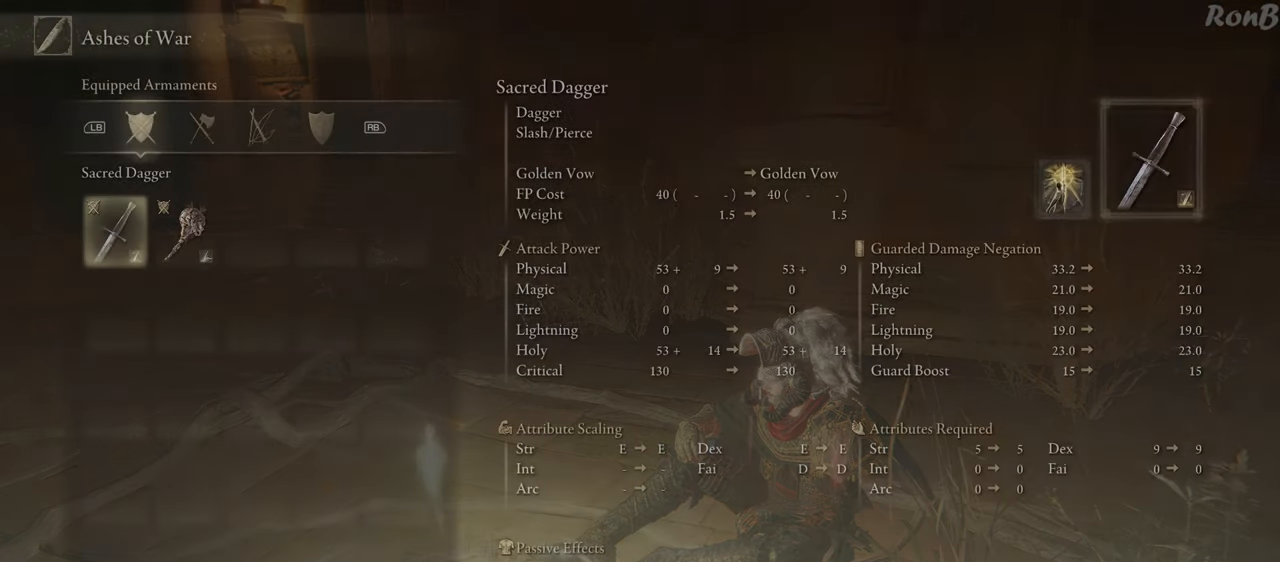
{"buttons": [], "left_stick": "center", "right_stick": "center", "events": [[133, "DPAD_RIGHT", "down"], [233, "DPAD_RIGHT", "up"], [417, "DPAD_LEFT", "down"], [500, "DPAD_LEFT", "up"]]}
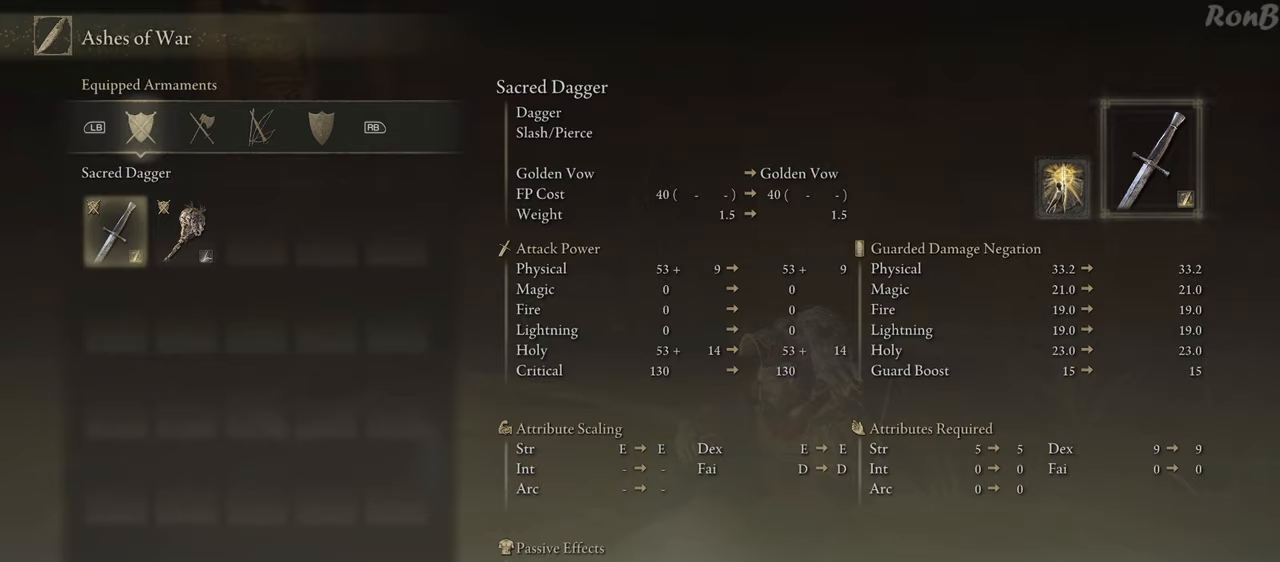
{"buttons": [], "left_stick": "center", "right_stick": "center", "events": [[17, "CROSS", "down"], [83, "CROSS", "up"]]}
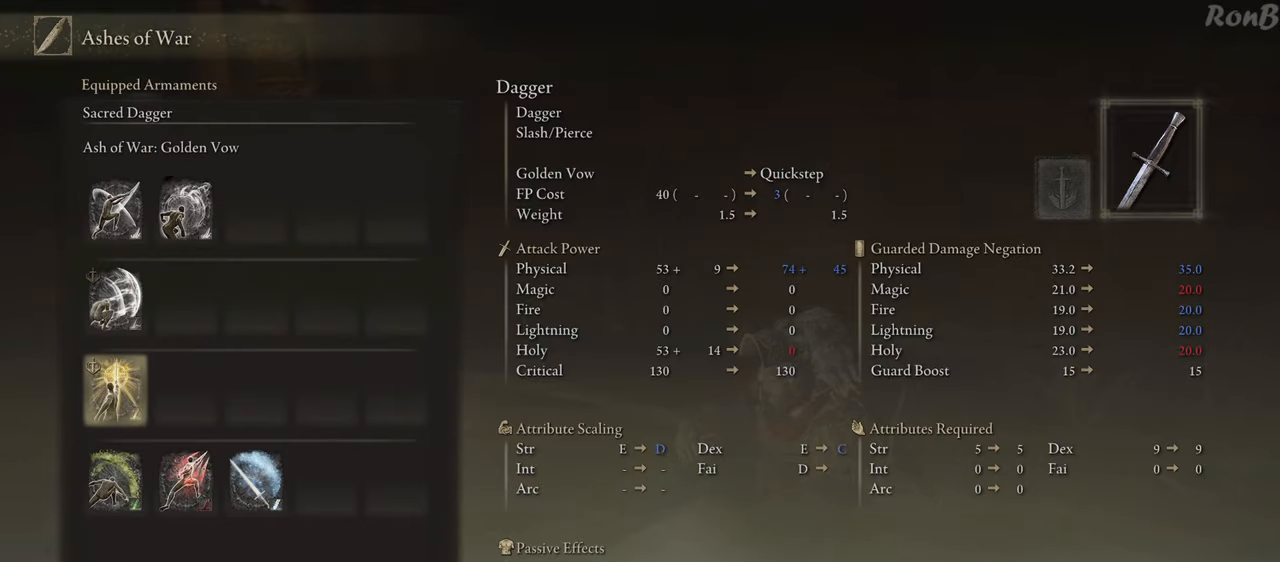
{"buttons": [], "left_stick": "center", "right_stick": "center", "events": [[333, "CROSS", "down"], [417, "CROSS", "up"]]}
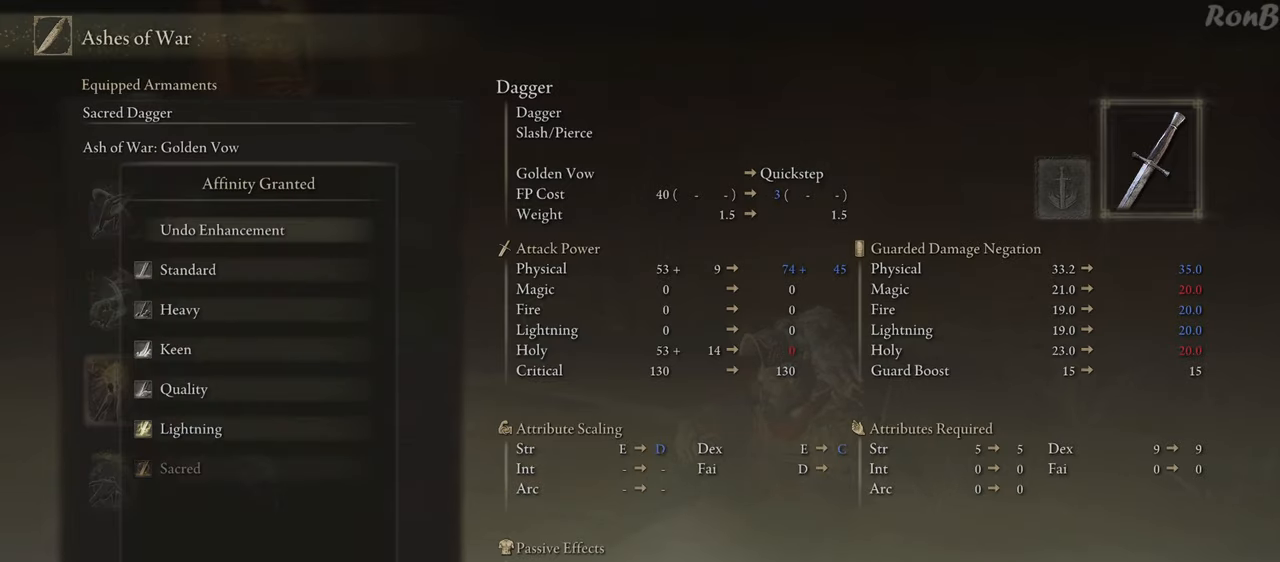
{"buttons": [], "left_stick": "center", "right_stick": "center", "events": [[100, "CROSS", "down"], [183, "CROSS", "up"]]}